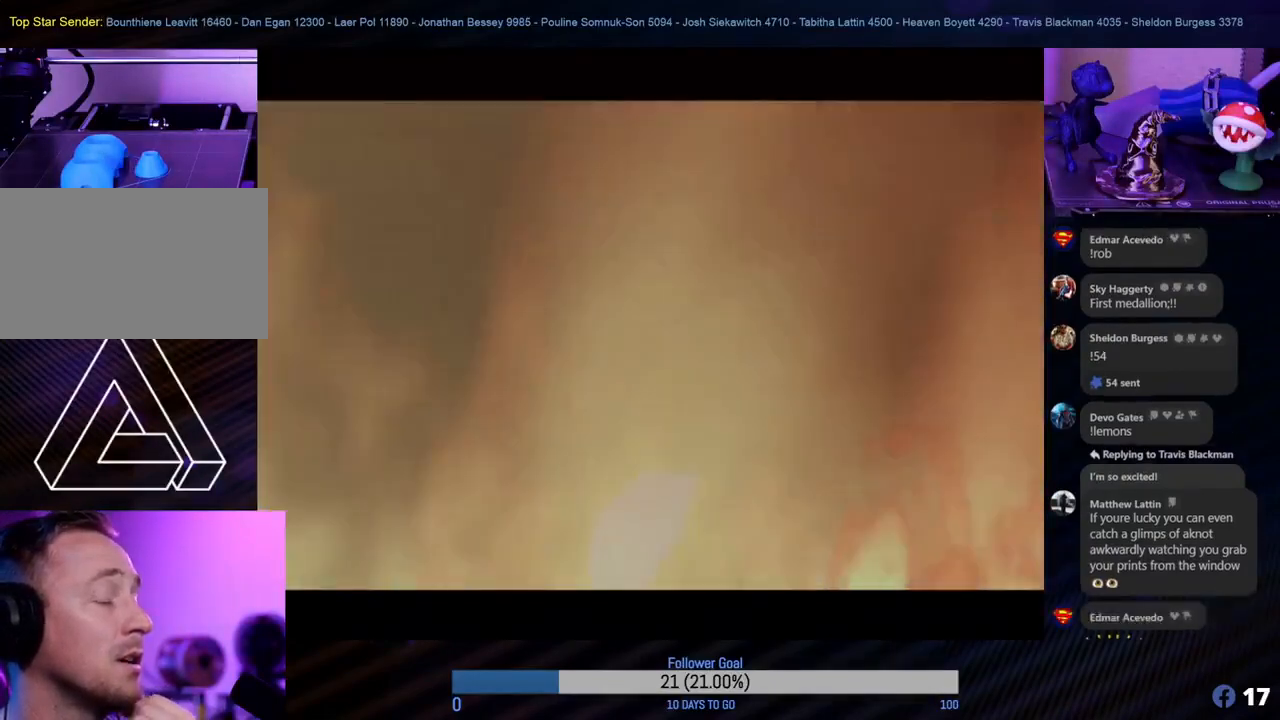
Gameplay with a controller (Nintendo layout); each line is a JSON object with the inputs held at the frame after it. "events" lists button and stick changes between this image and that frame as [ms after this image, input, new state], when the widget could be followed in between. Not read: L1 L3 R3.
{"buttons": ["A"], "left_stick": "center", "events": [[500, "A", "down"]]}
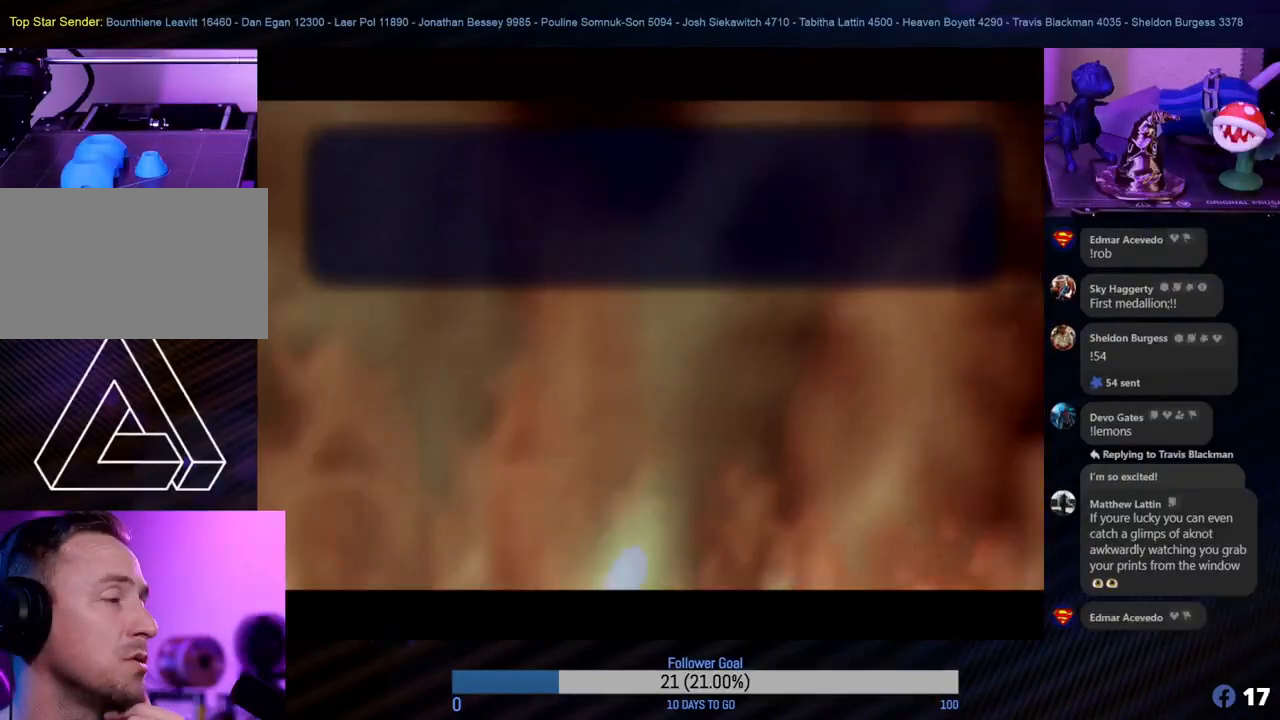
{"buttons": [], "left_stick": "center", "events": [[150, "A", "up"]]}
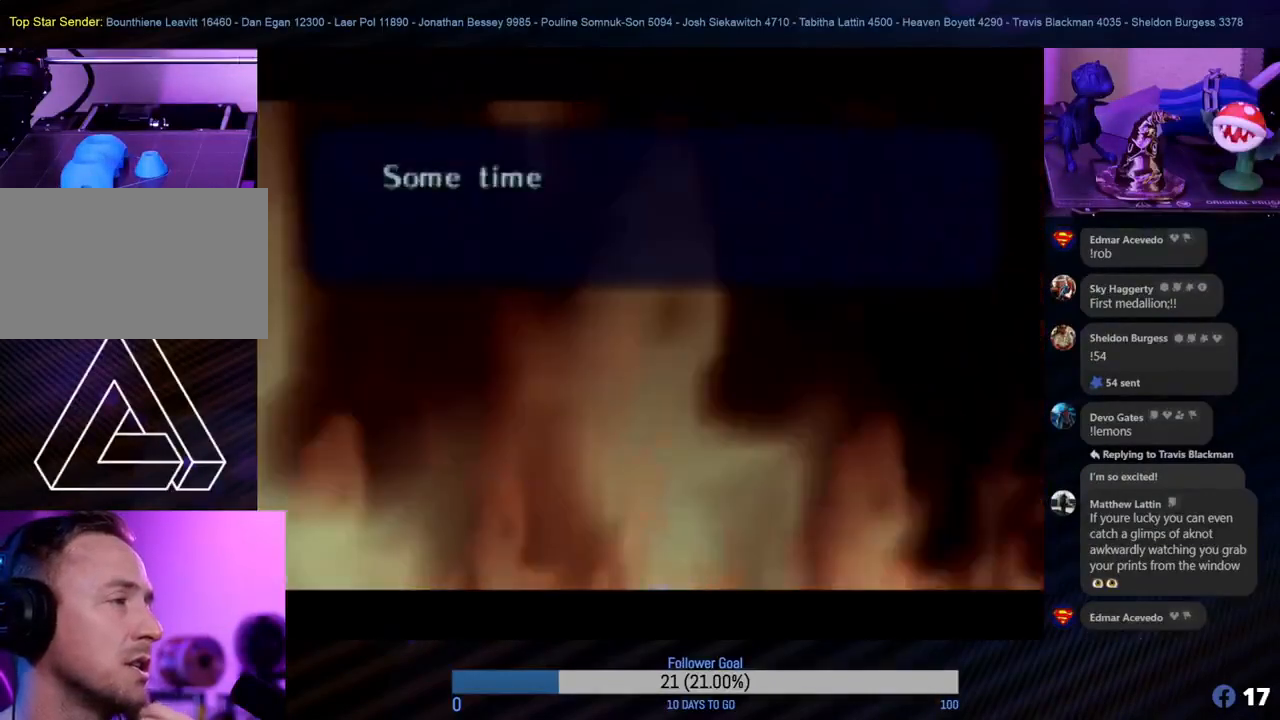
{"buttons": [], "left_stick": "center", "events": [[233, "A", "down"], [450, "A", "up"]]}
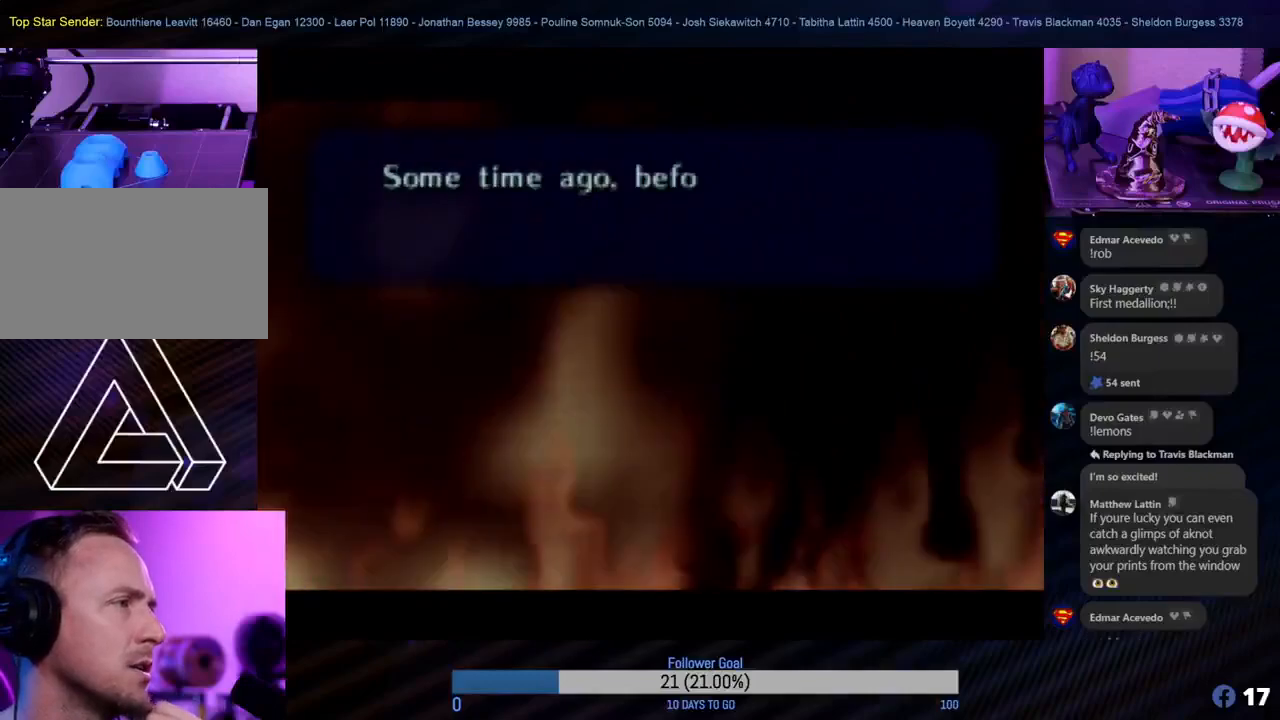
{"buttons": [], "left_stick": "center", "events": []}
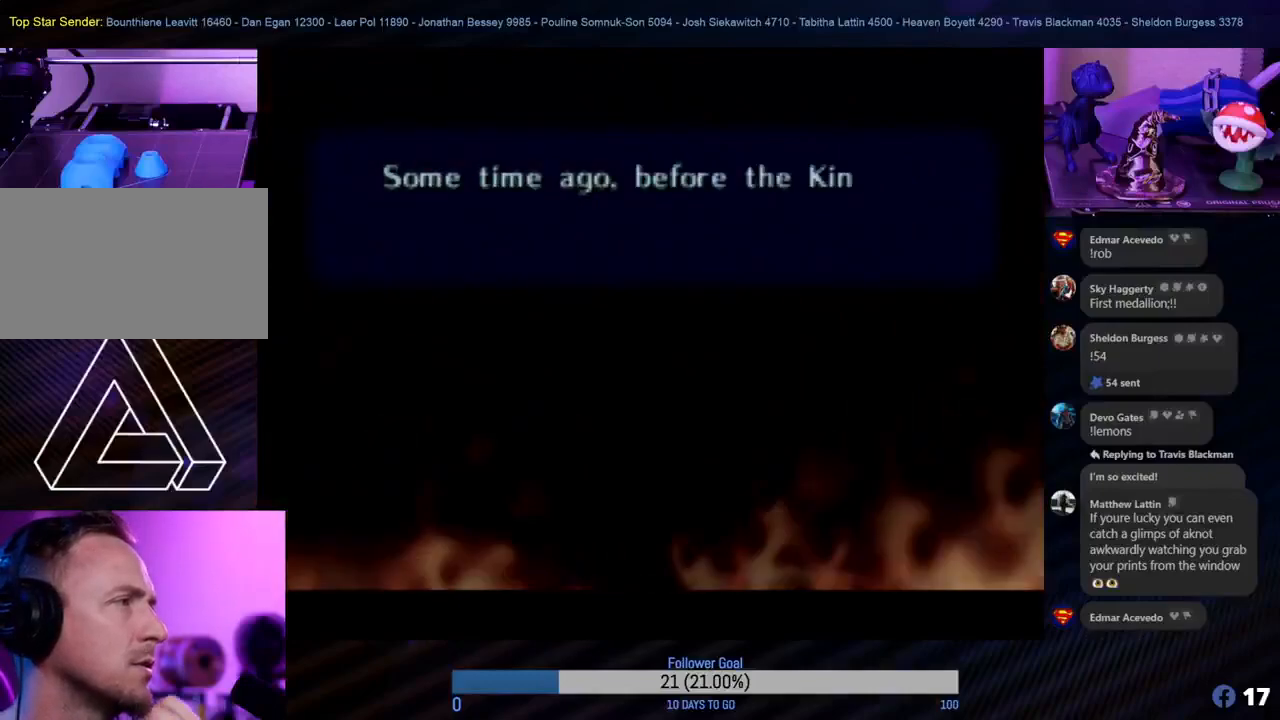
{"buttons": [], "left_stick": "center", "events": [[200, "A", "down"], [350, "A", "up"]]}